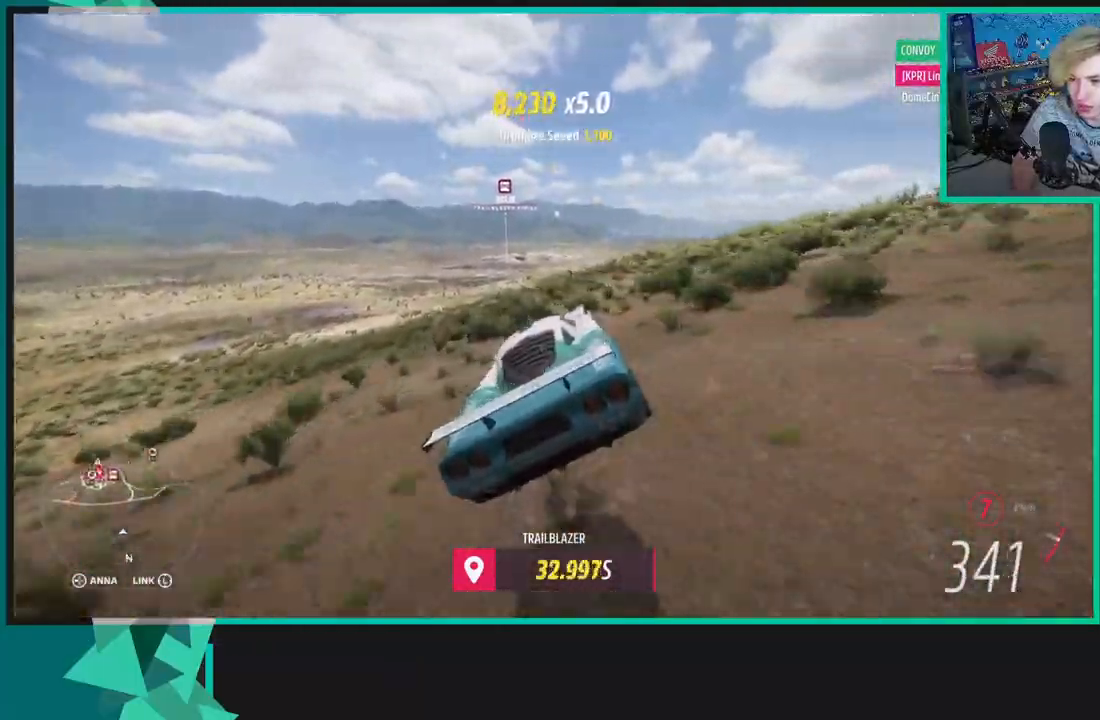
Gameplay with a controller (Xbox layout); each line is a JSON object with the inputs held at the frame after it. "events" lists button and stick changes between this image and that frame as [ms after this image, input, new state], when the widget could be followed in between. Not read: X.
{"buttons": ["R2"], "left_stick": "down-left", "right_stick": "up", "events": []}
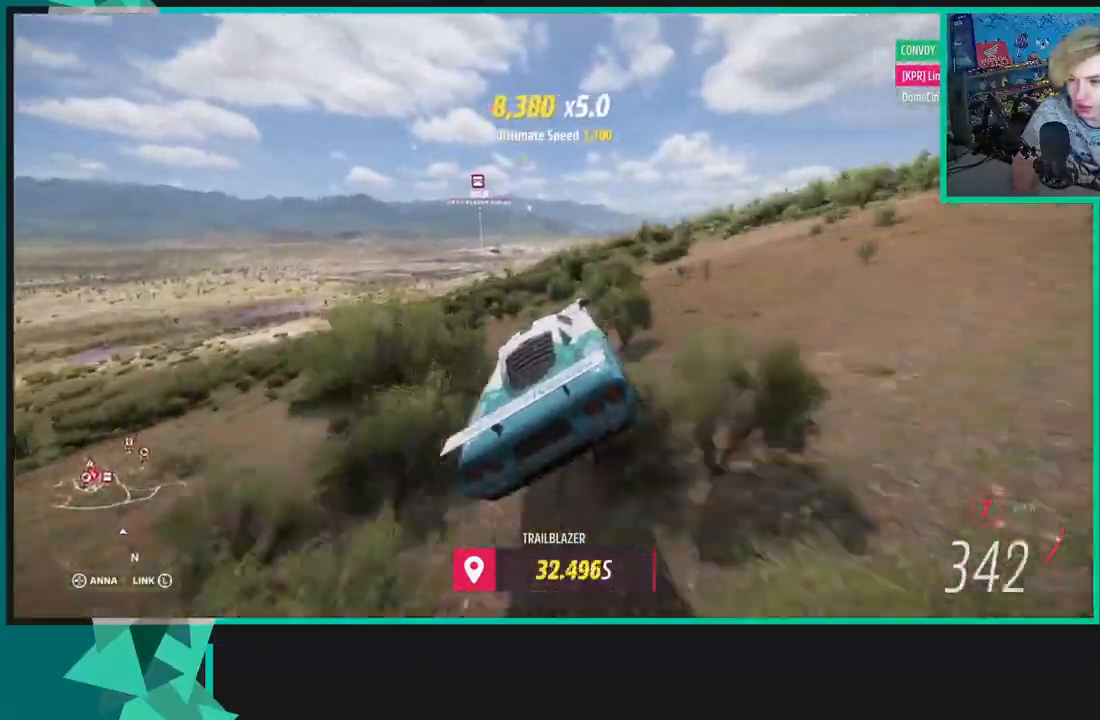
{"buttons": ["R2"], "left_stick": "left", "right_stick": "up", "events": [[117, "left_stick", "left"]]}
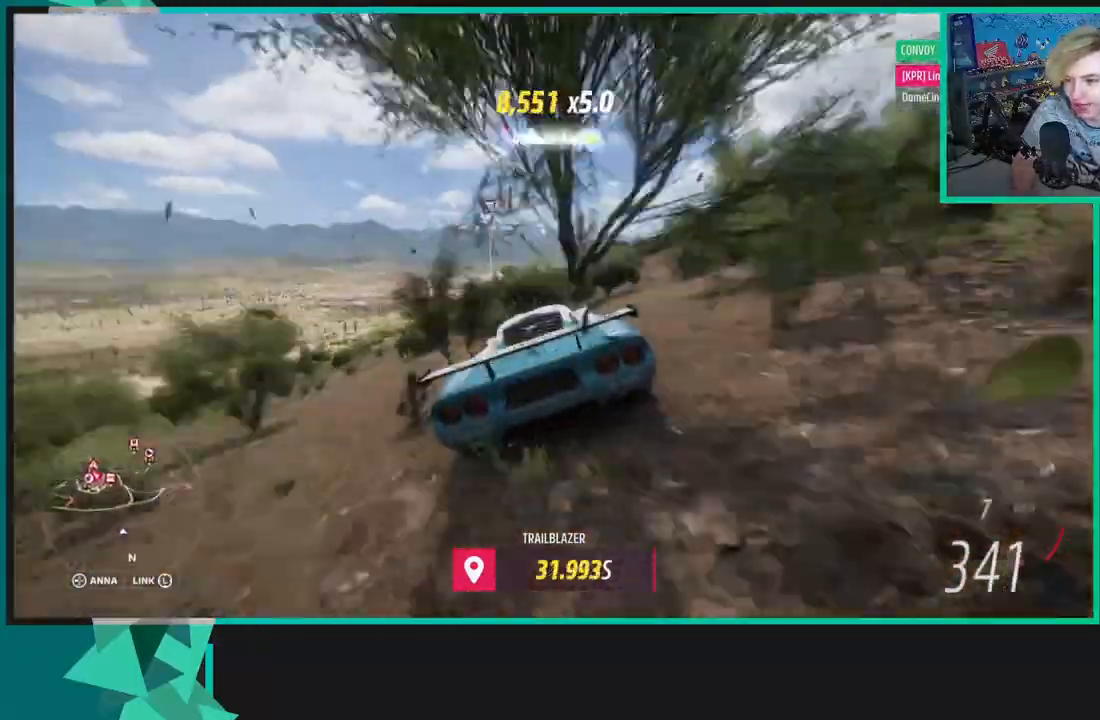
{"buttons": ["R2"], "left_stick": "right", "right_stick": "up", "events": [[300, "left_stick", "center"], [383, "left_stick", "right"]]}
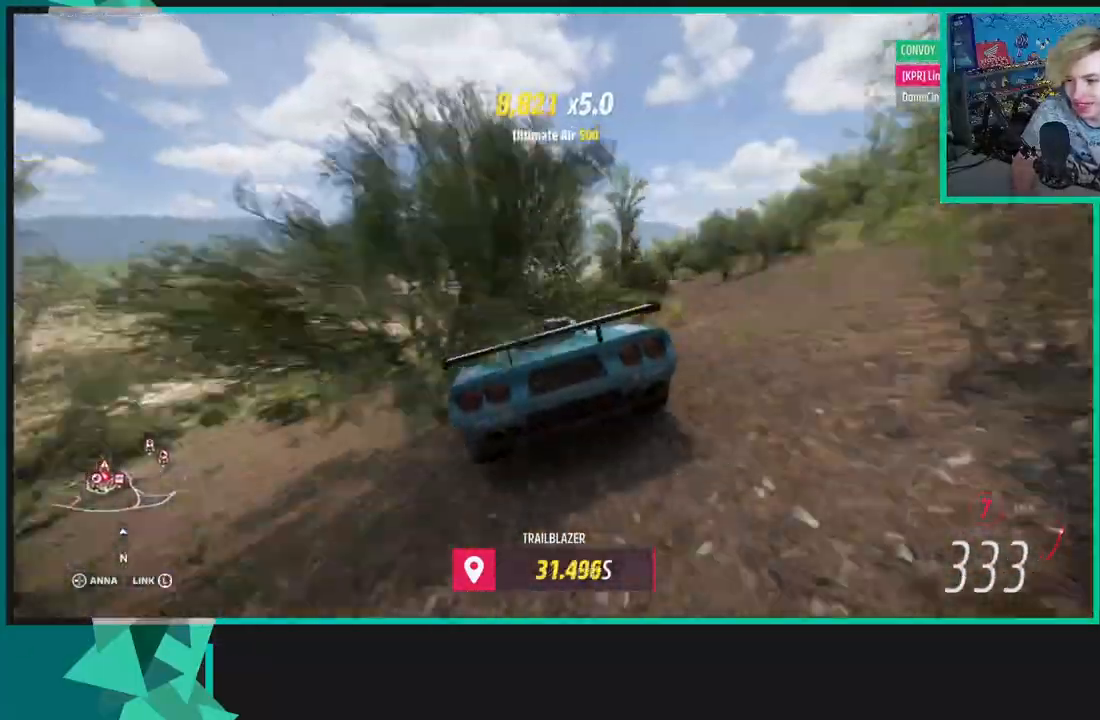
{"buttons": ["R2"], "left_stick": "right", "right_stick": "center", "events": [[150, "right_stick", "center"]]}
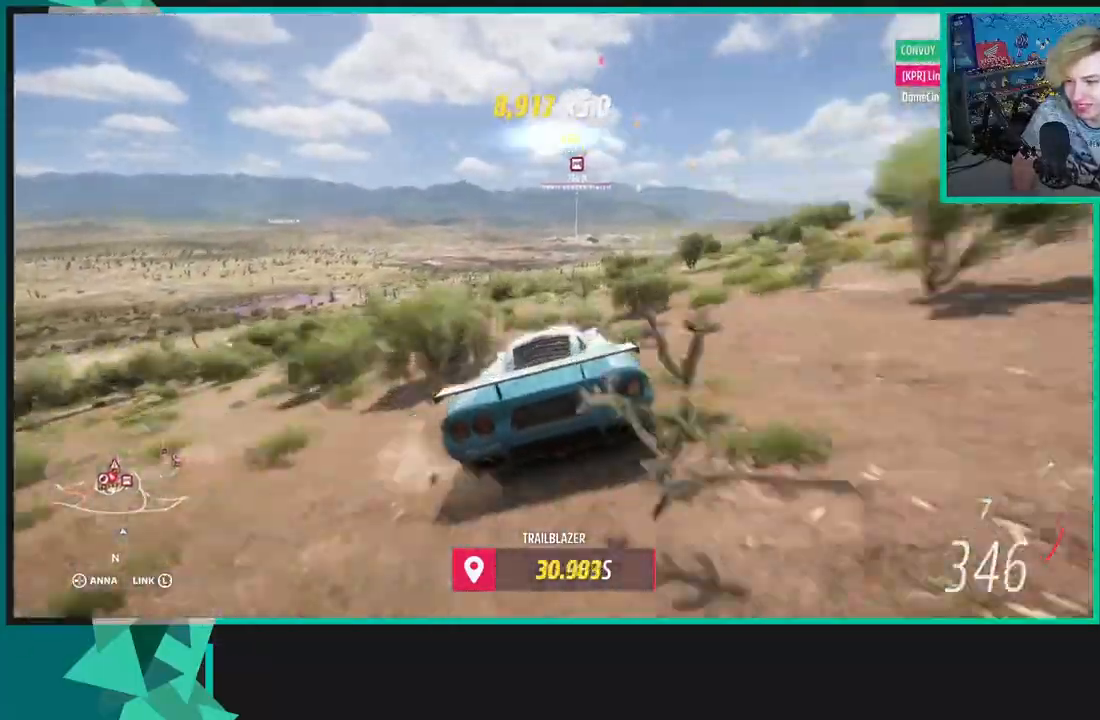
{"buttons": ["R2"], "left_stick": "left", "right_stick": "center", "events": [[250, "left_stick", "left"]]}
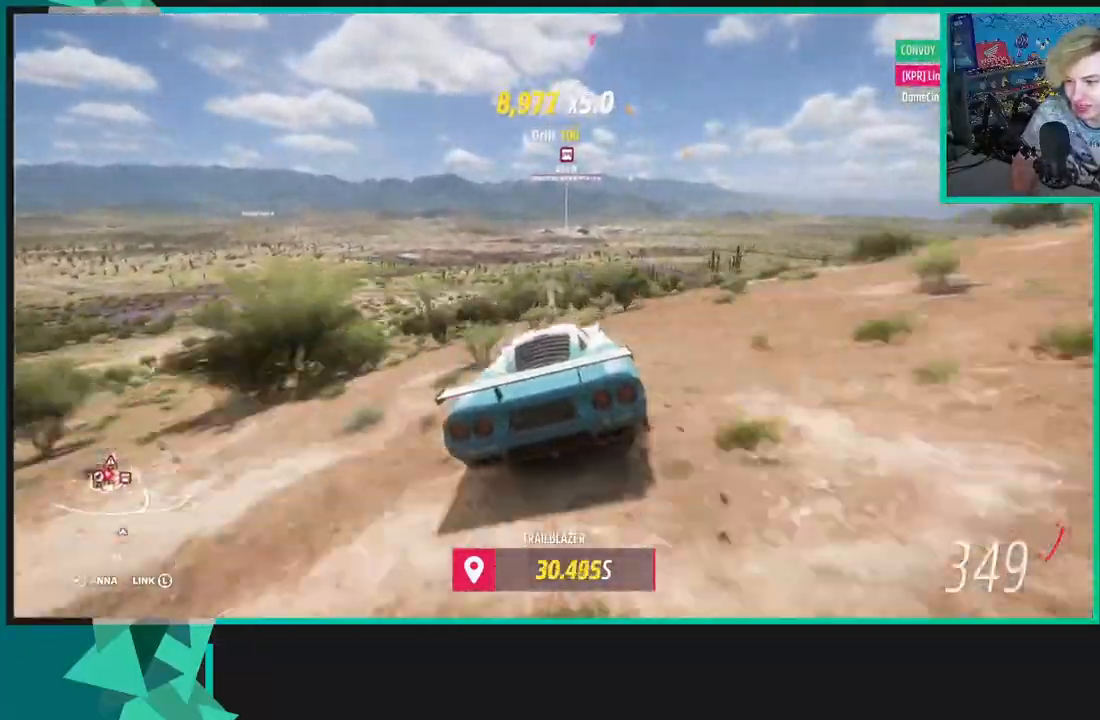
{"buttons": ["R2"], "left_stick": "up-right", "right_stick": "center", "events": [[333, "left_stick", "right"], [500, "left_stick", "up-right"]]}
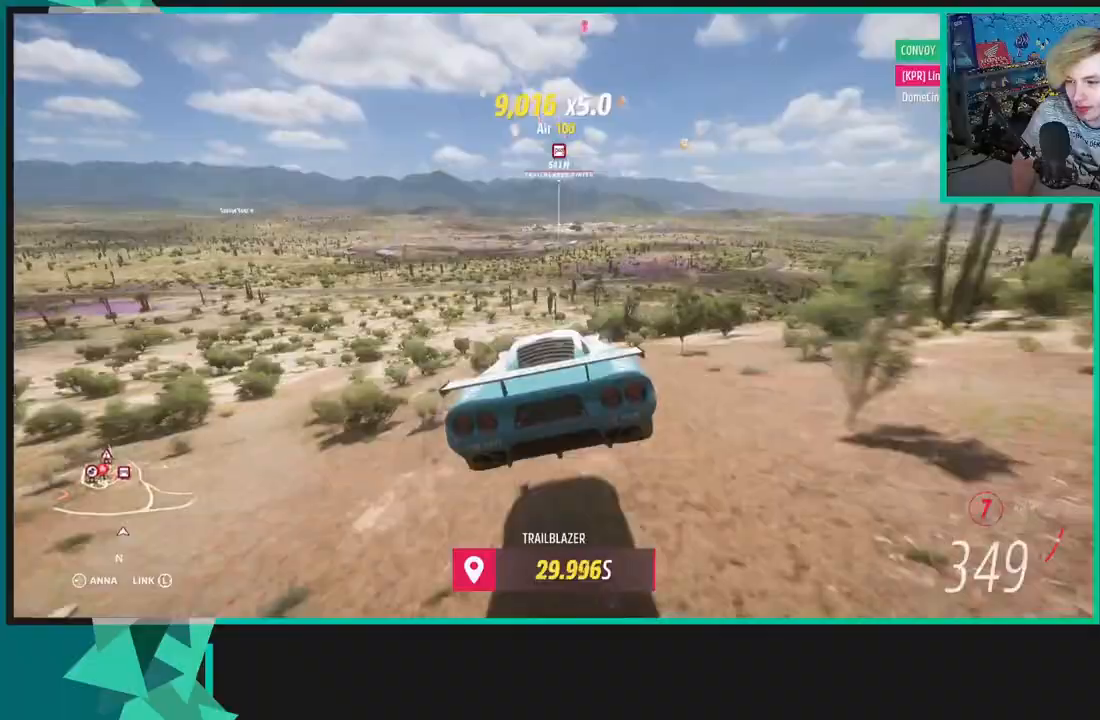
{"buttons": ["R2"], "left_stick": "up-right", "right_stick": "center", "events": []}
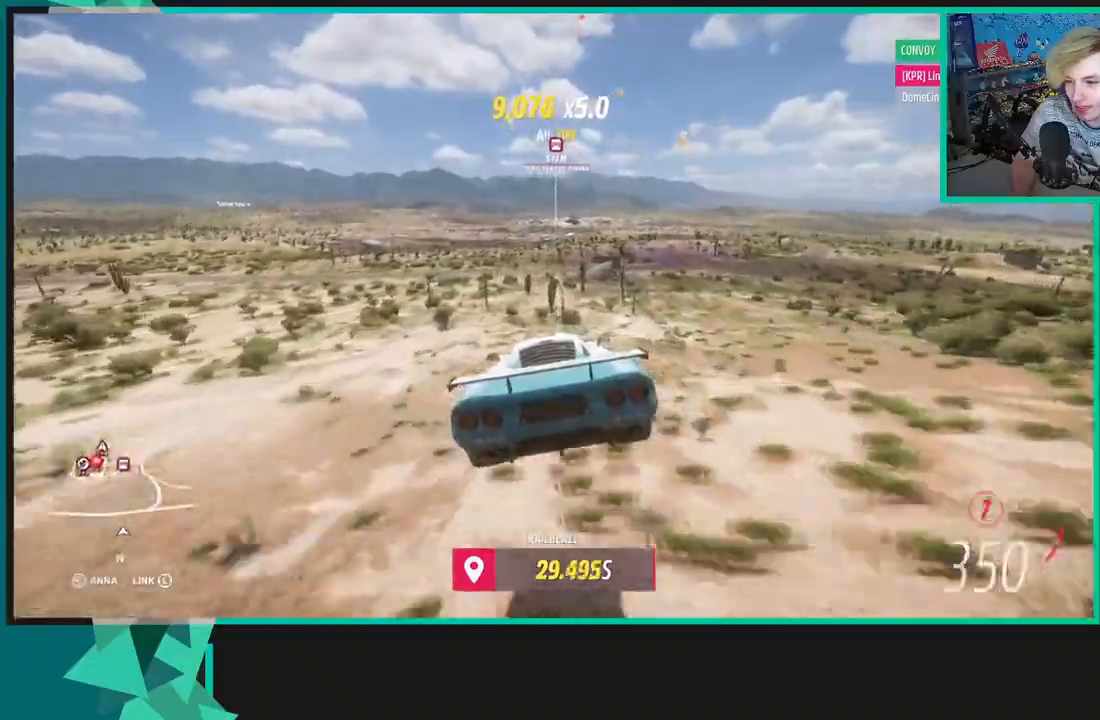
{"buttons": ["R2"], "left_stick": "up-right", "right_stick": "center", "events": []}
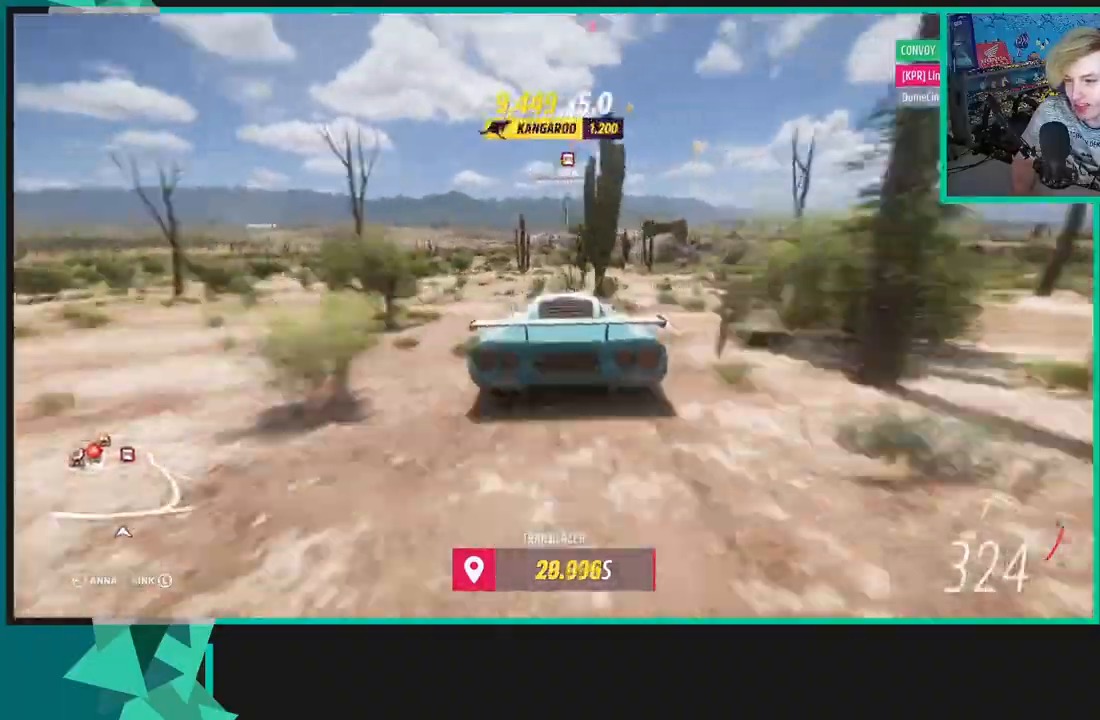
{"buttons": ["R2"], "left_stick": "down-left", "right_stick": "center", "events": [[167, "left_stick", "right"], [433, "left_stick", "down-left"]]}
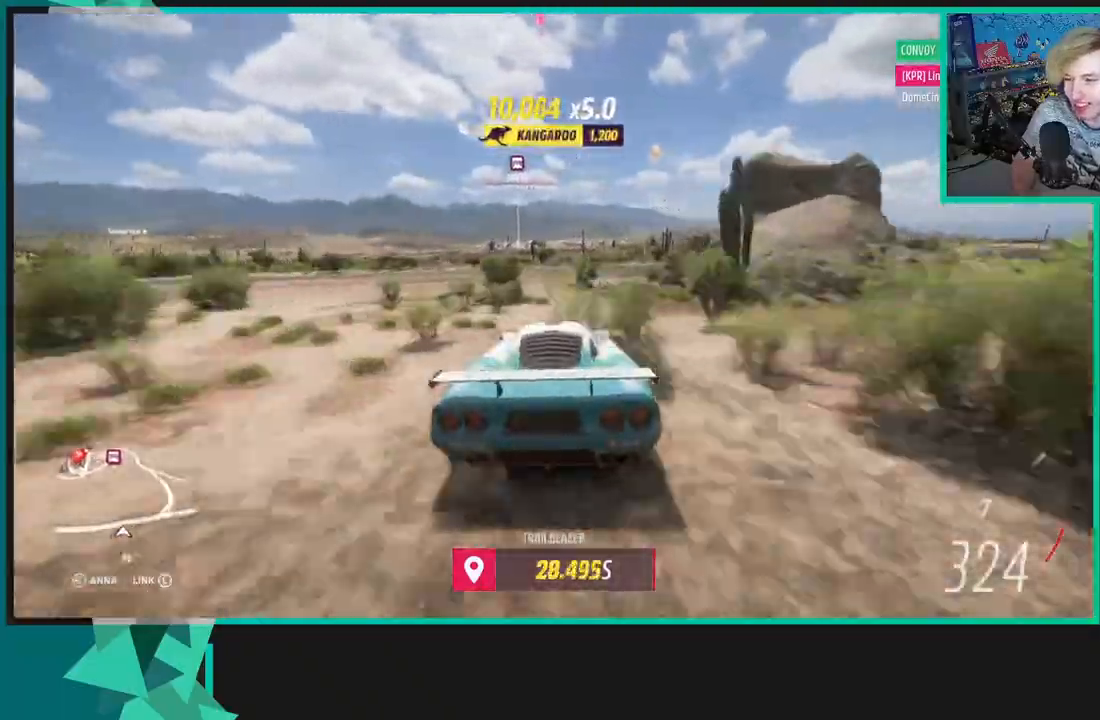
{"buttons": ["R2"], "left_stick": "right", "right_stick": "center", "events": [[83, "left_stick", "right"]]}
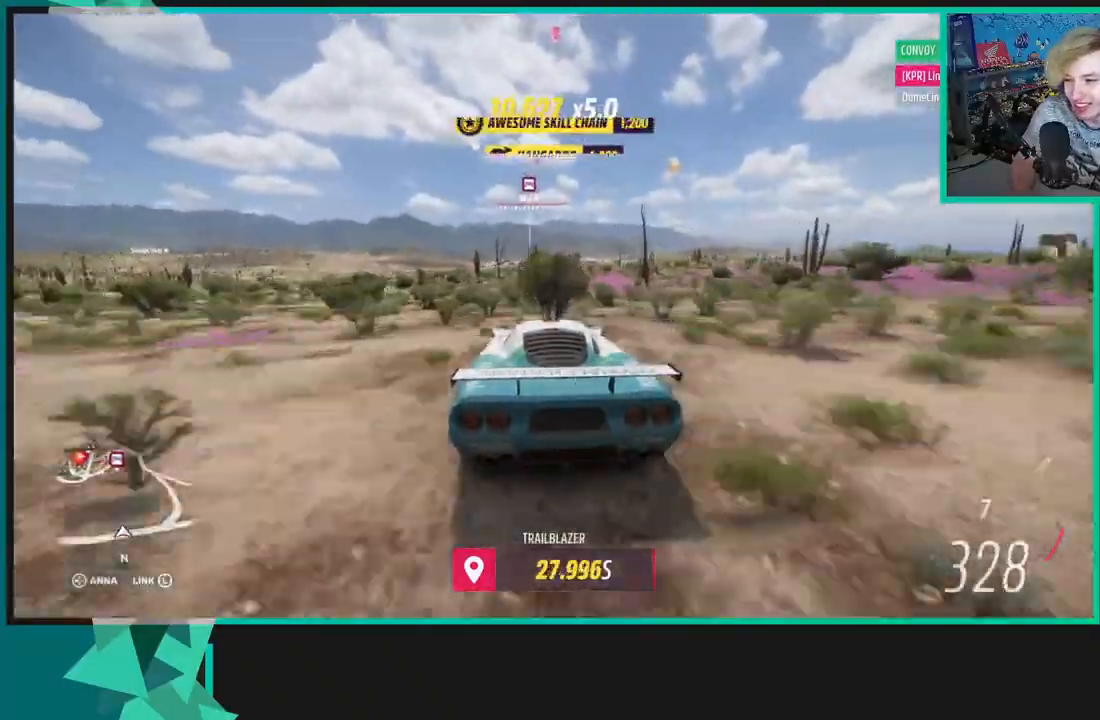
{"buttons": ["R2"], "left_stick": "right", "right_stick": "center", "events": []}
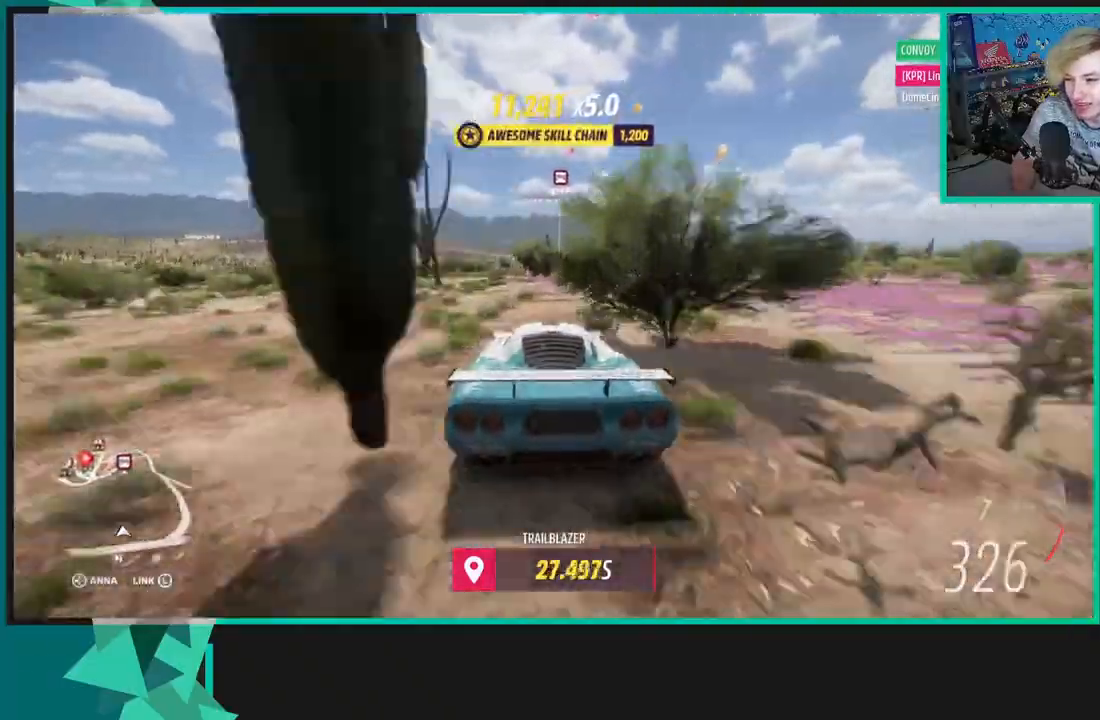
{"buttons": ["R2"], "left_stick": "right", "right_stick": "center", "events": []}
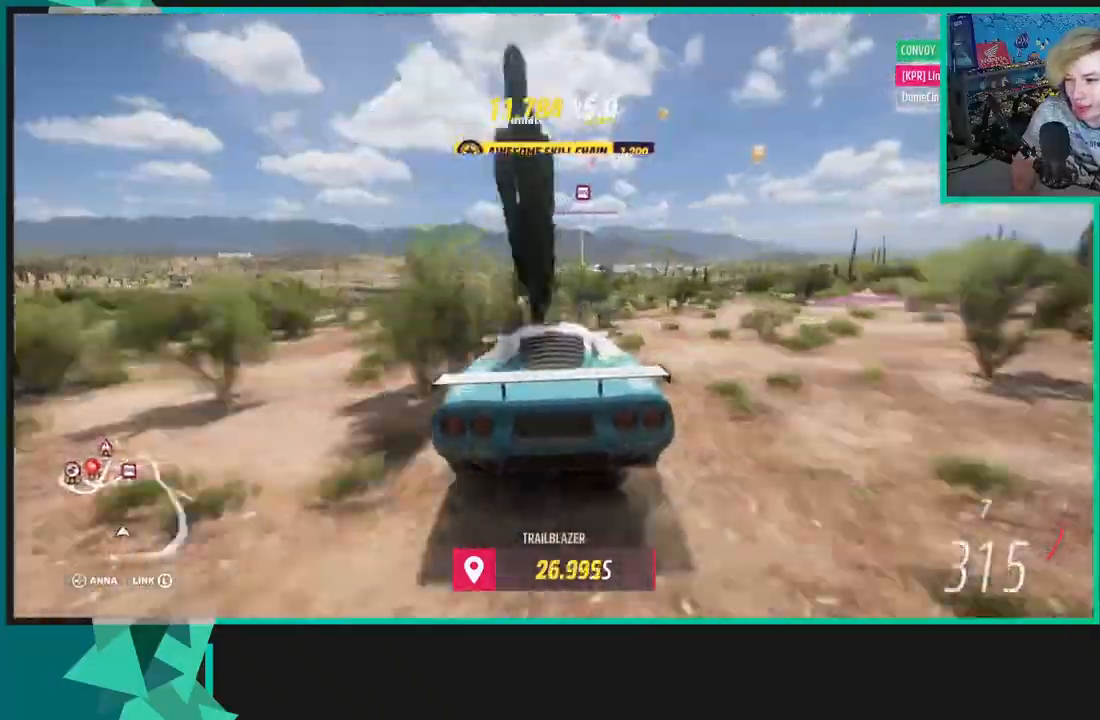
{"buttons": ["R2"], "left_stick": "right", "right_stick": "center", "events": [[200, "left_stick", "center"], [450, "left_stick", "right"]]}
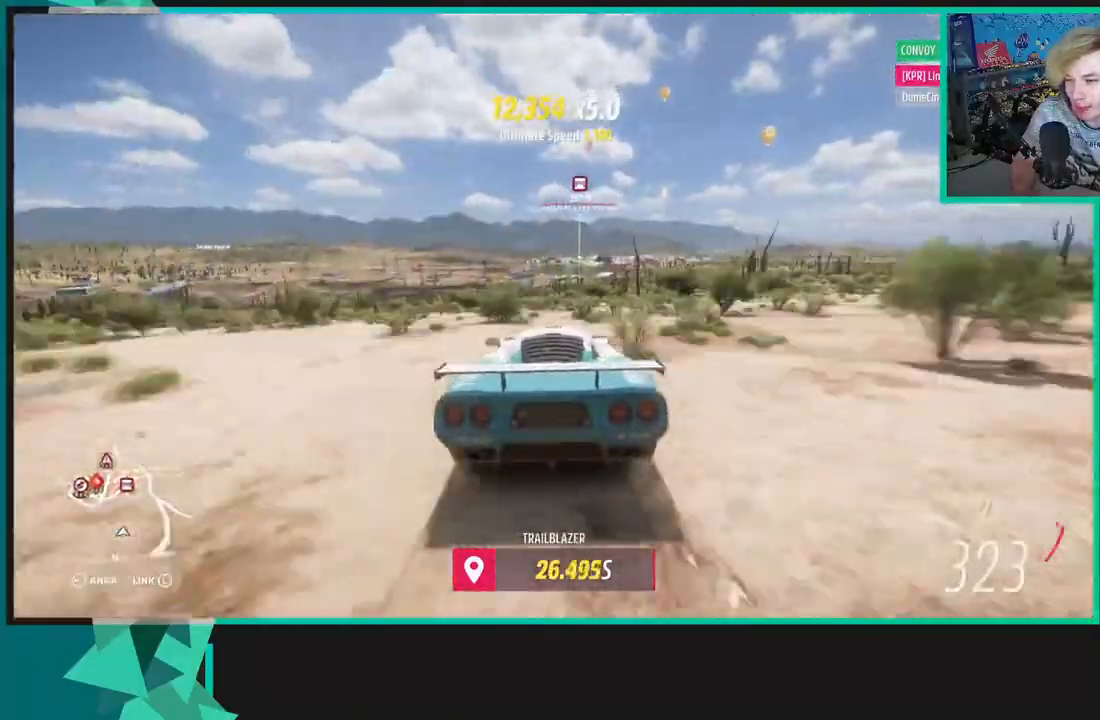
{"buttons": ["R2"], "left_stick": "right", "right_stick": "center", "events": []}
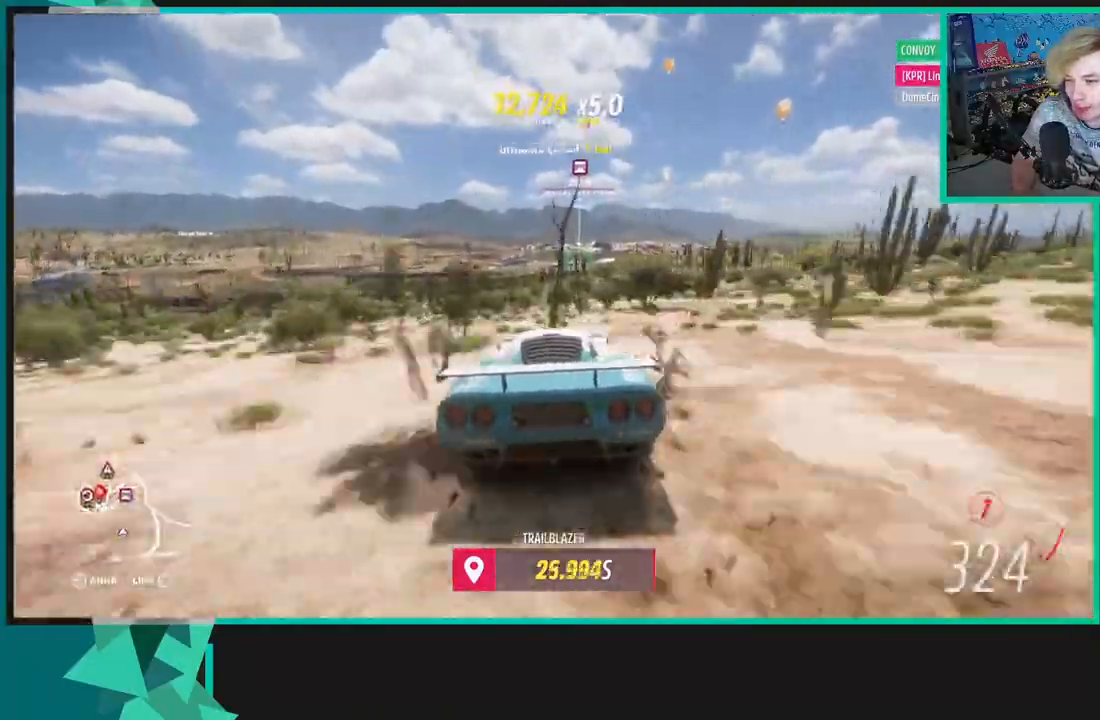
{"buttons": ["R2"], "left_stick": "center", "right_stick": "center", "events": [[350, "left_stick", "center"]]}
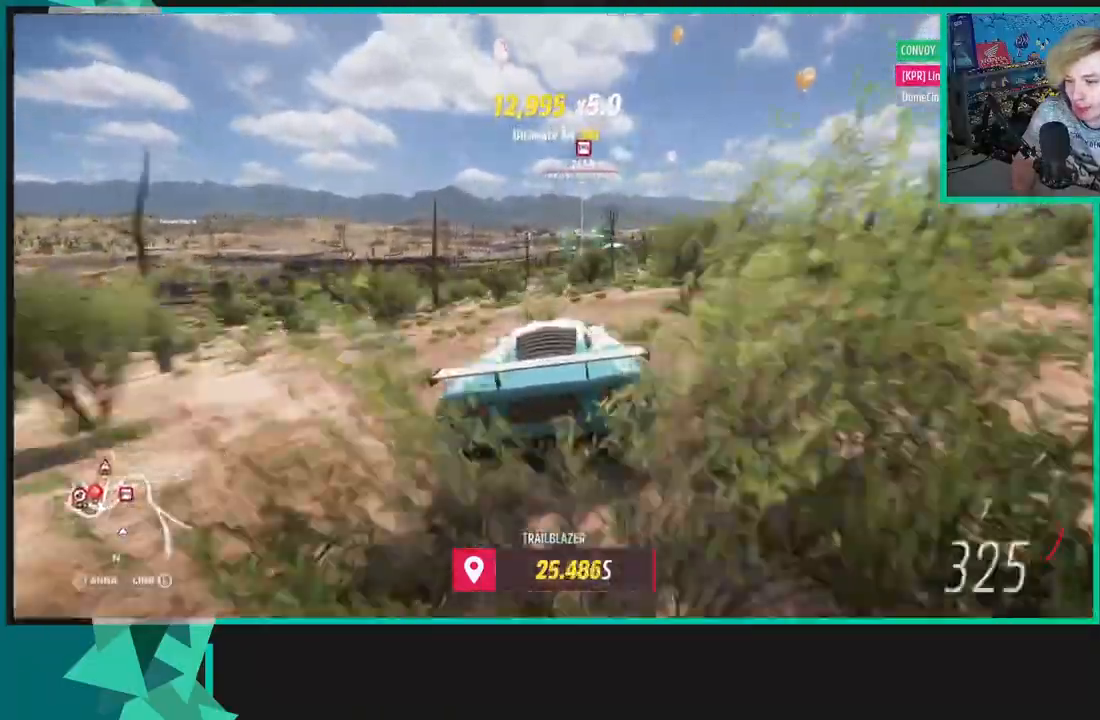
{"buttons": ["R2"], "left_stick": "right", "right_stick": "center", "events": [[333, "left_stick", "up-right"], [433, "left_stick", "right"]]}
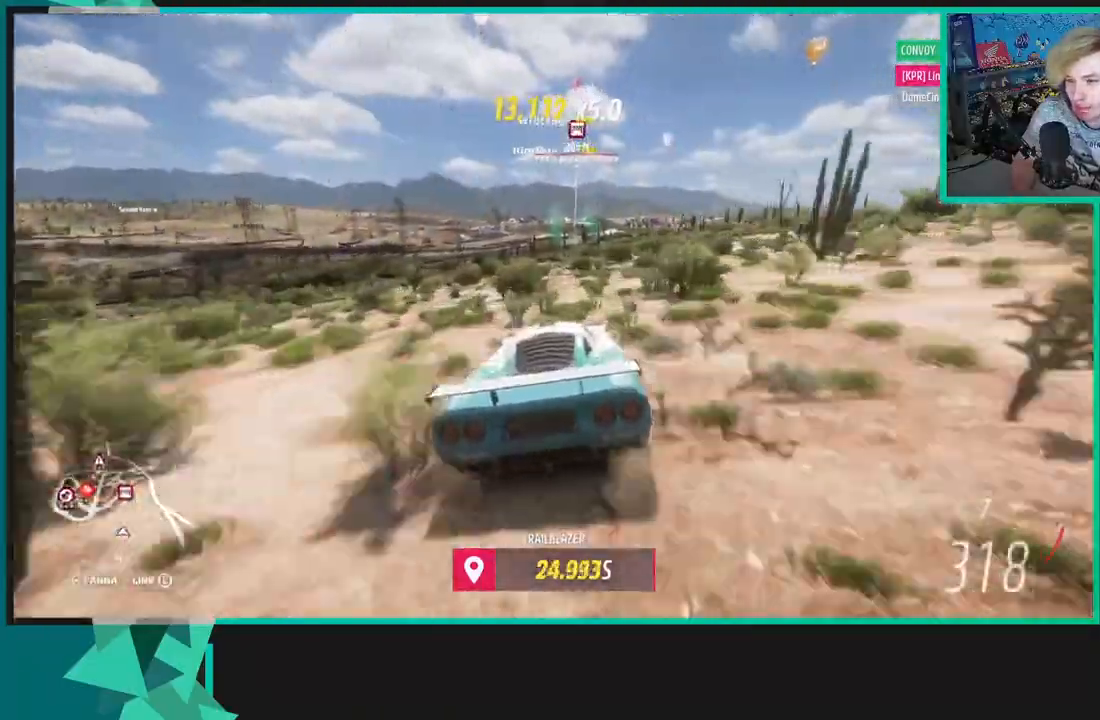
{"buttons": ["R2"], "left_stick": "center", "right_stick": "center", "events": [[367, "left_stick", "center"]]}
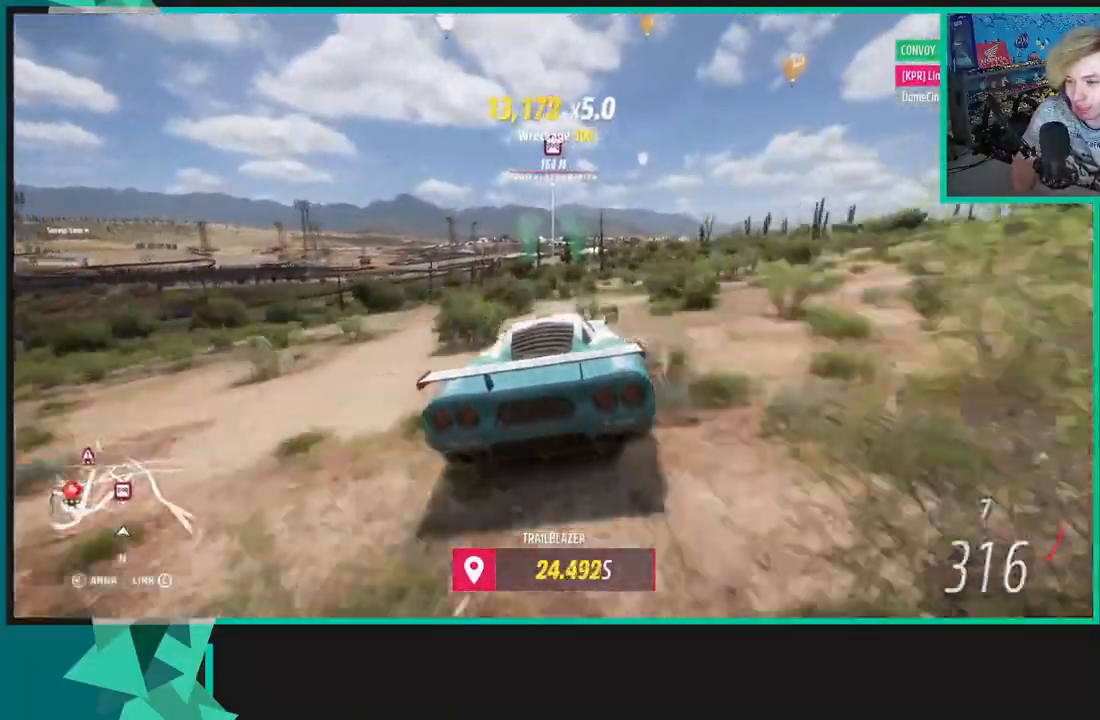
{"buttons": ["R2"], "left_stick": "center", "right_stick": "center", "events": []}
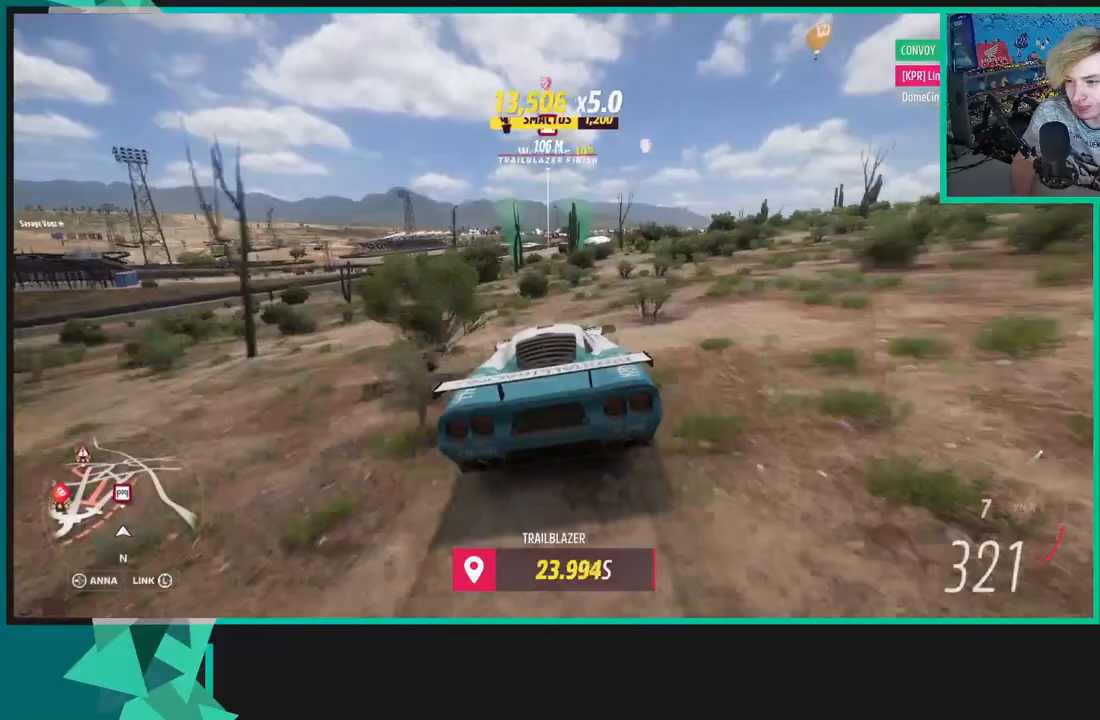
{"buttons": ["R2"], "left_stick": "center", "right_stick": "center", "events": []}
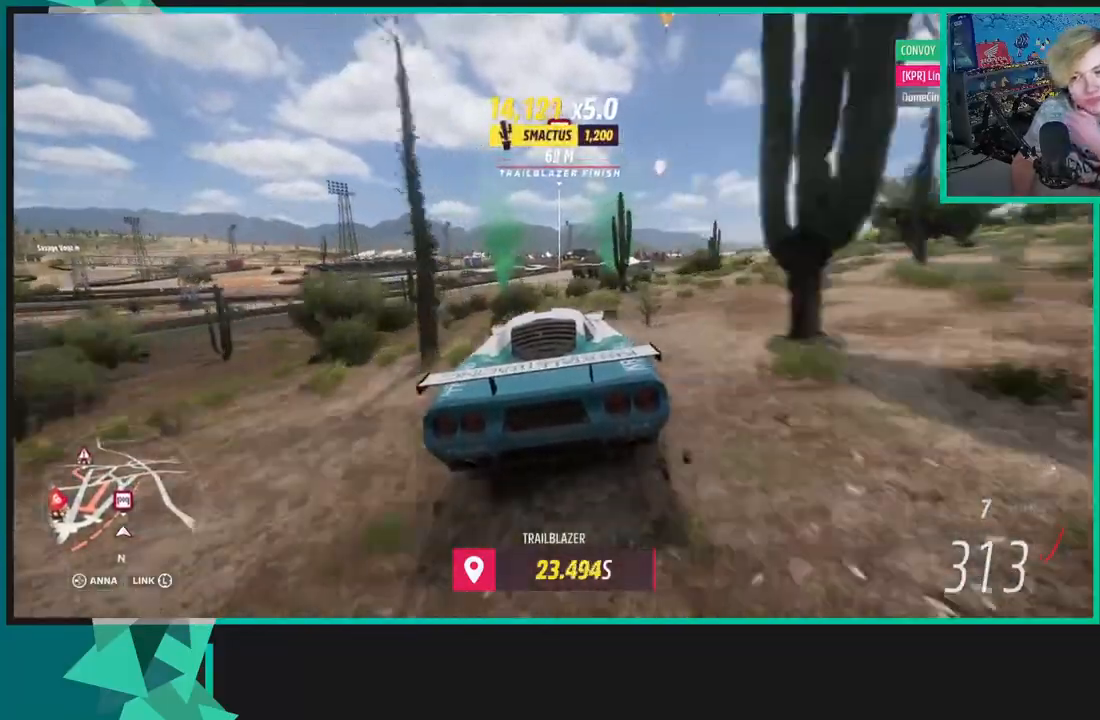
{"buttons": ["A"], "left_stick": "center", "right_stick": "center", "events": [[83, "A", "down"], [267, "R2", "up"]]}
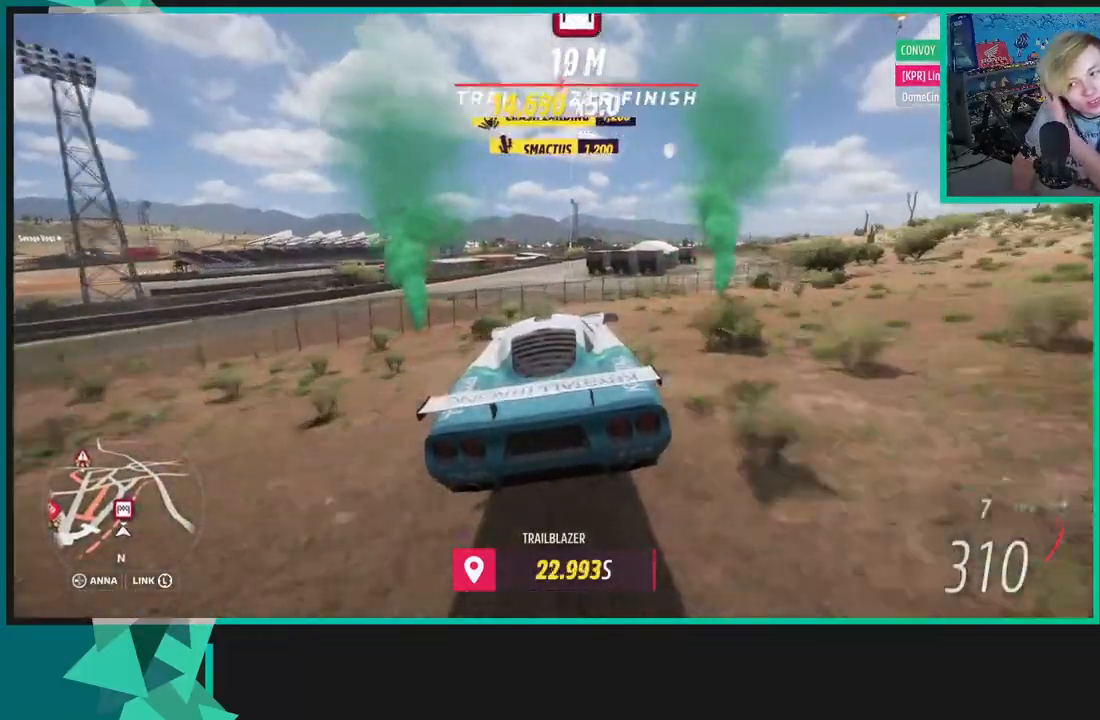
{"buttons": ["A"], "left_stick": "center", "right_stick": "center", "events": []}
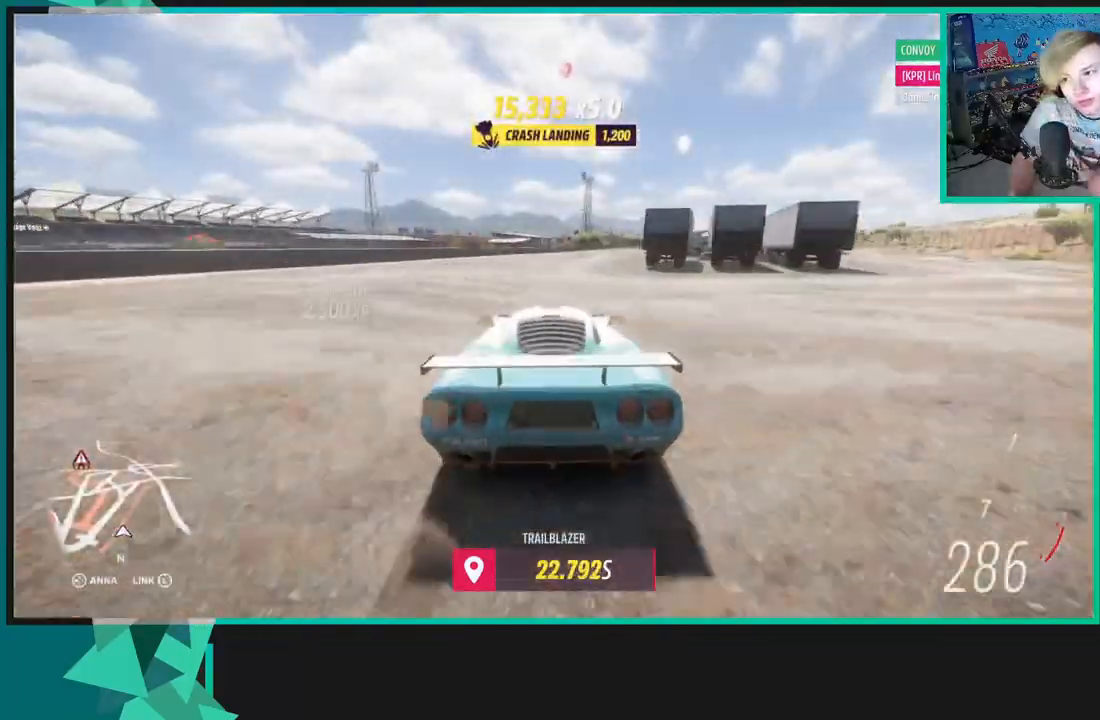
{"buttons": [], "left_stick": "down-right", "right_stick": "center", "events": [[83, "left_stick", "down-right"], [367, "A", "up"]]}
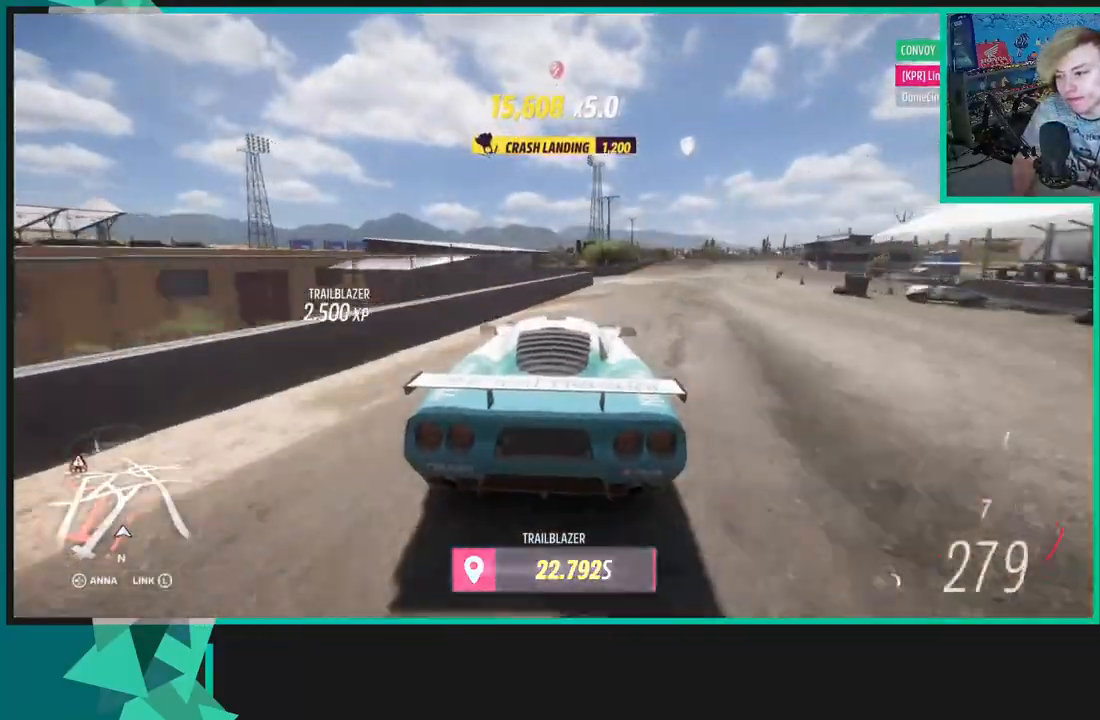
{"buttons": ["R2"], "left_stick": "center", "right_stick": "center", "events": [[33, "L1", "down"], [133, "L1", "up"], [167, "R2", "down"], [333, "left_stick", "center"]]}
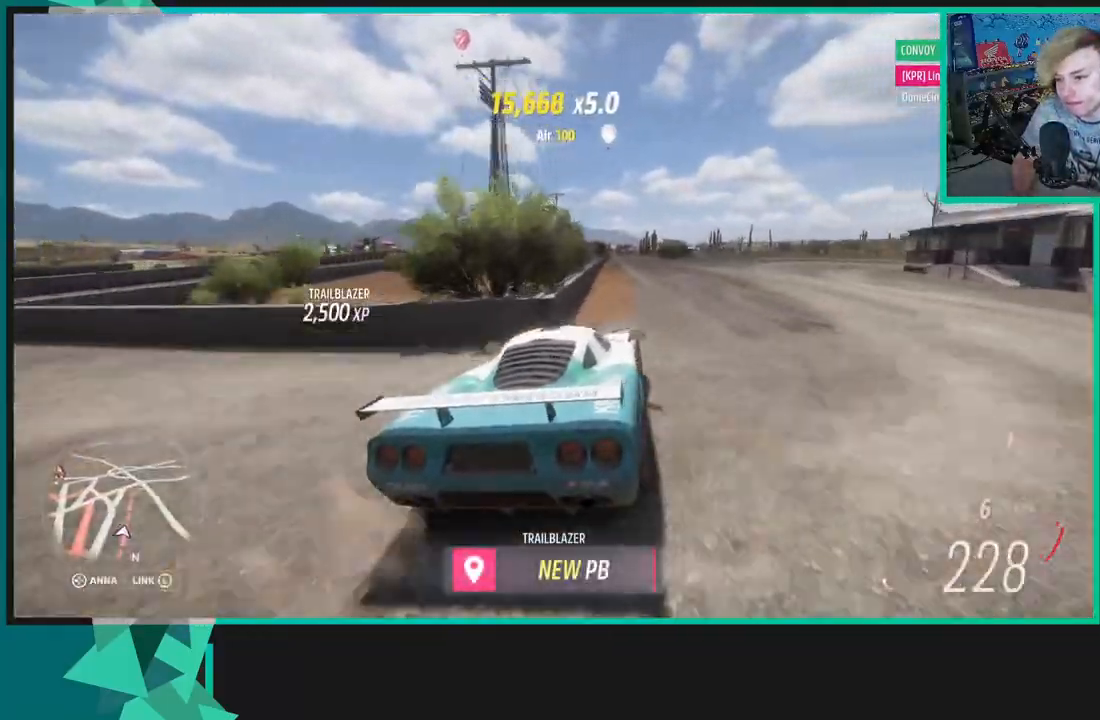
{"buttons": ["R2"], "left_stick": "center", "right_stick": "center", "events": [[100, "left_stick", "right"], [333, "left_stick", "left"], [417, "left_stick", "center"]]}
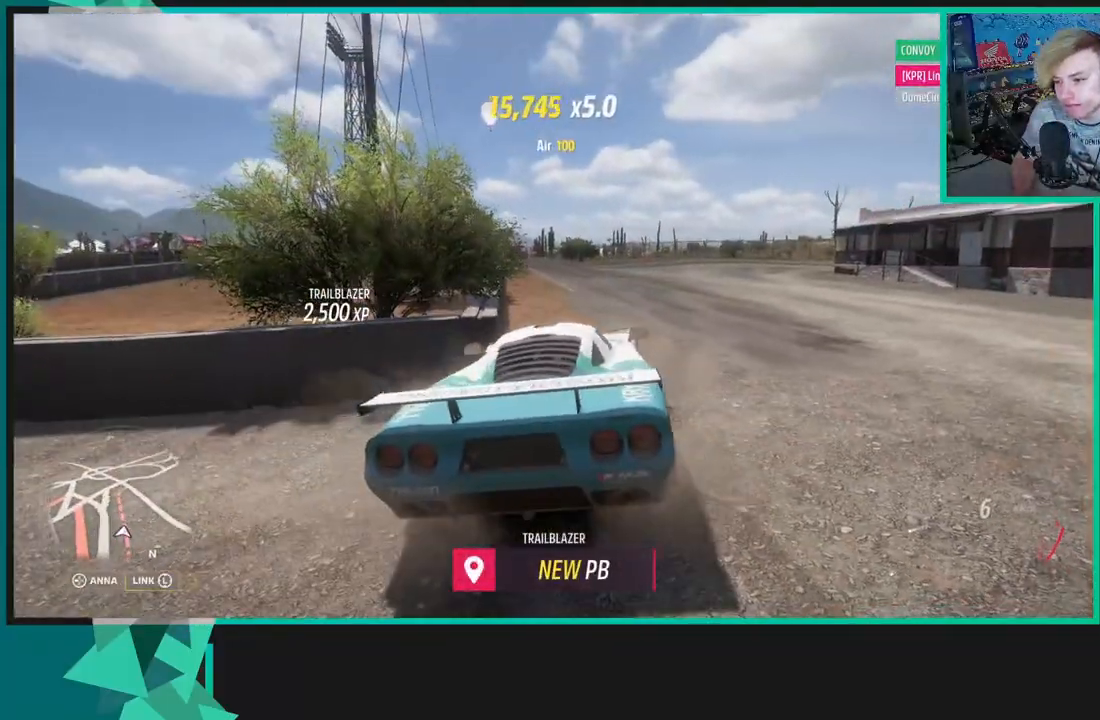
{"buttons": ["SELECT"], "left_stick": "center", "right_stick": "center", "events": [[83, "R2", "up"], [450, "SELECT", "down"]]}
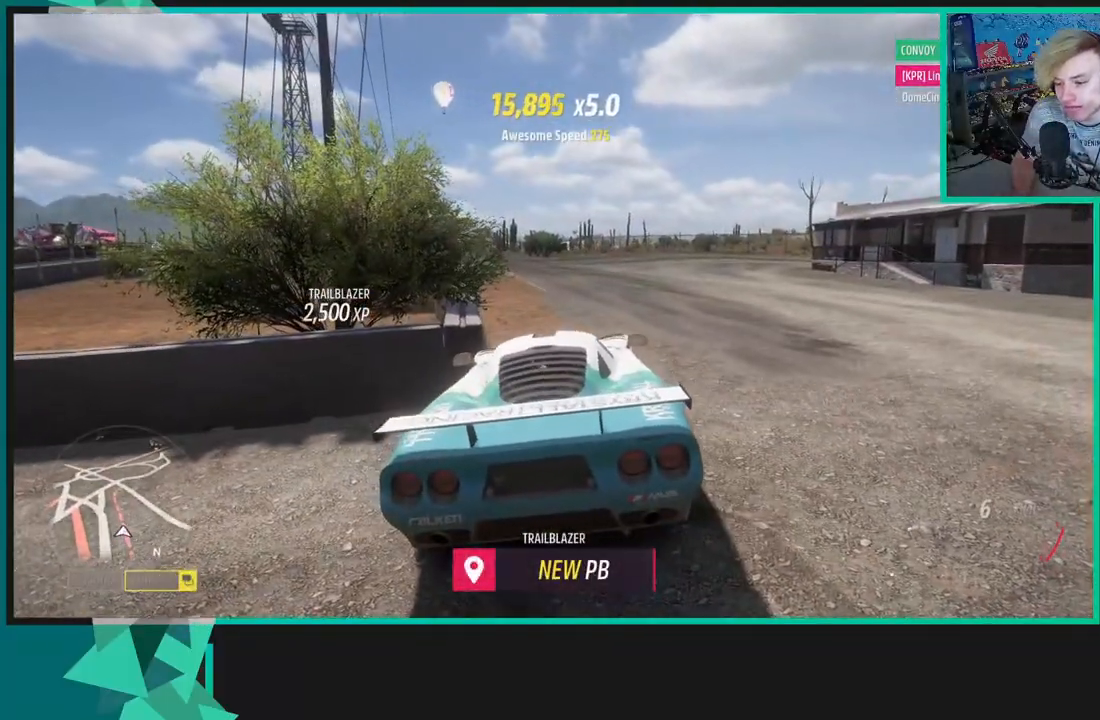
{"buttons": [], "left_stick": "up-right", "right_stick": "center", "events": [[67, "SELECT", "up"], [317, "left_stick", "right"], [500, "left_stick", "up-right"]]}
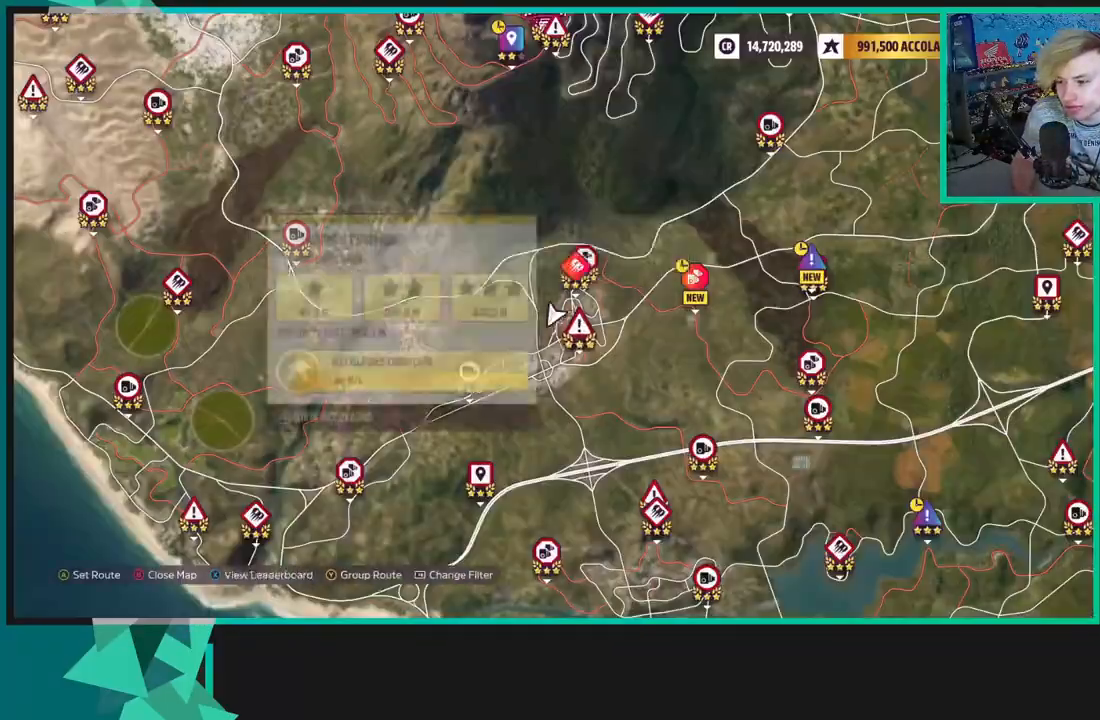
{"buttons": [], "left_stick": "up", "right_stick": "center", "events": [[133, "left_stick", "up"]]}
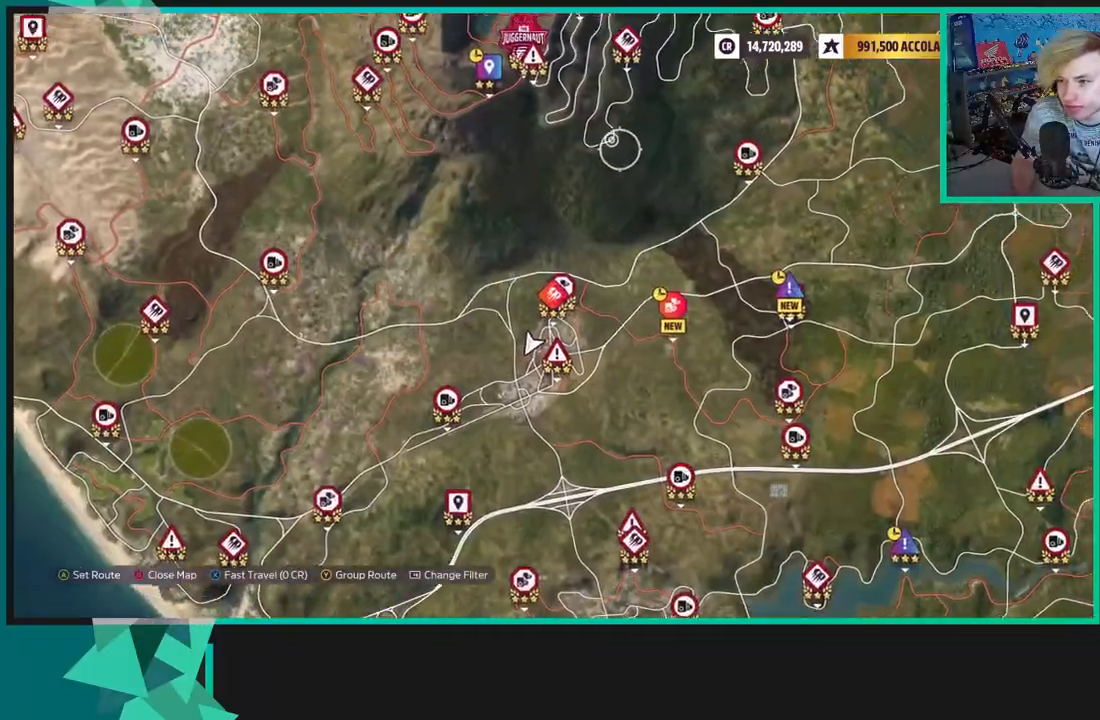
{"buttons": [], "left_stick": "up-left", "right_stick": "center", "events": [[133, "left_stick", "center"], [267, "left_stick", "up-left"]]}
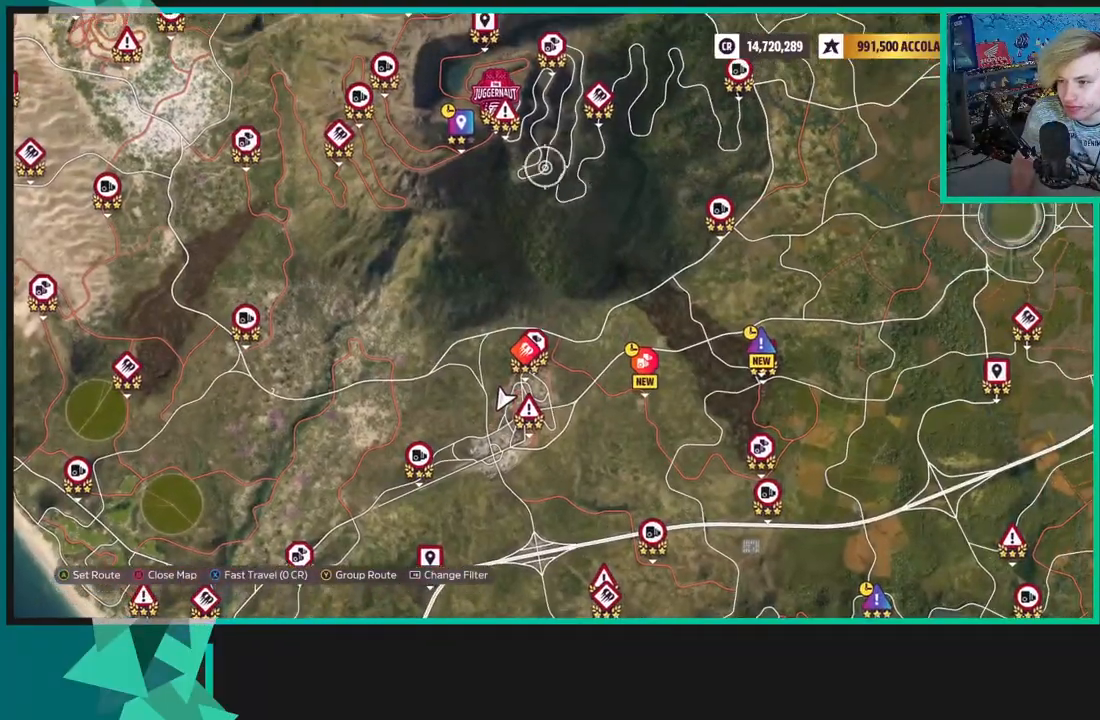
{"buttons": [], "left_stick": "down-left", "right_stick": "center", "events": [[200, "left_stick", "left"], [333, "left_stick", "down"], [400, "left_stick", "down-left"]]}